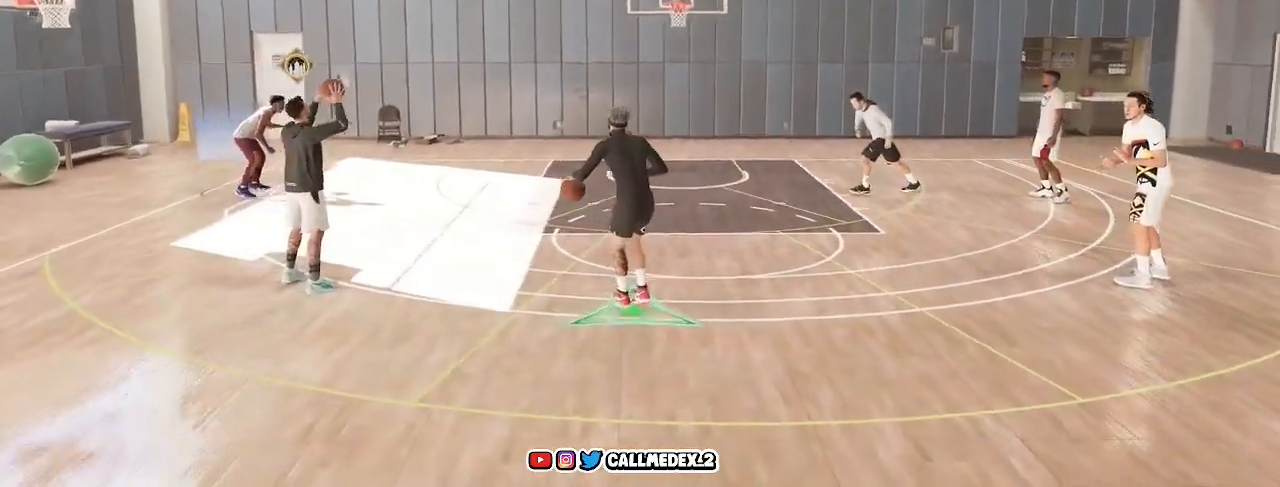
Gameplay with a controller (PlayStation layout); each line is a JSON object with the inputs held at the frame after it. "events" lists button and stick changes between this image and that frame as [ms after this image, input, new state], when the widget could be followed in between.
{"buttons": [], "left_stick": "down", "right_stick": "center", "events": []}
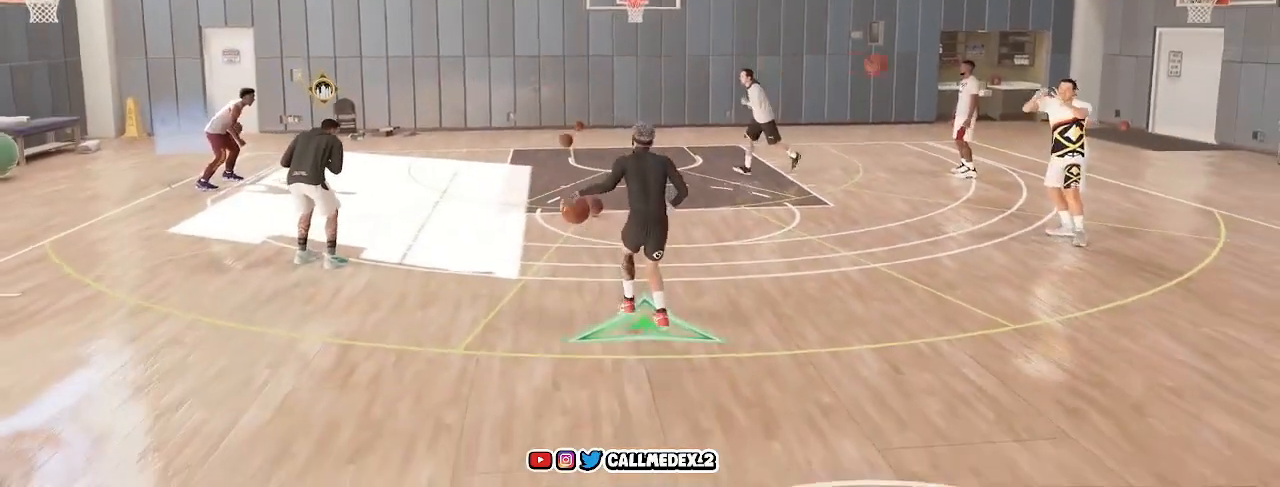
{"buttons": [], "left_stick": "down", "right_stick": "center", "events": []}
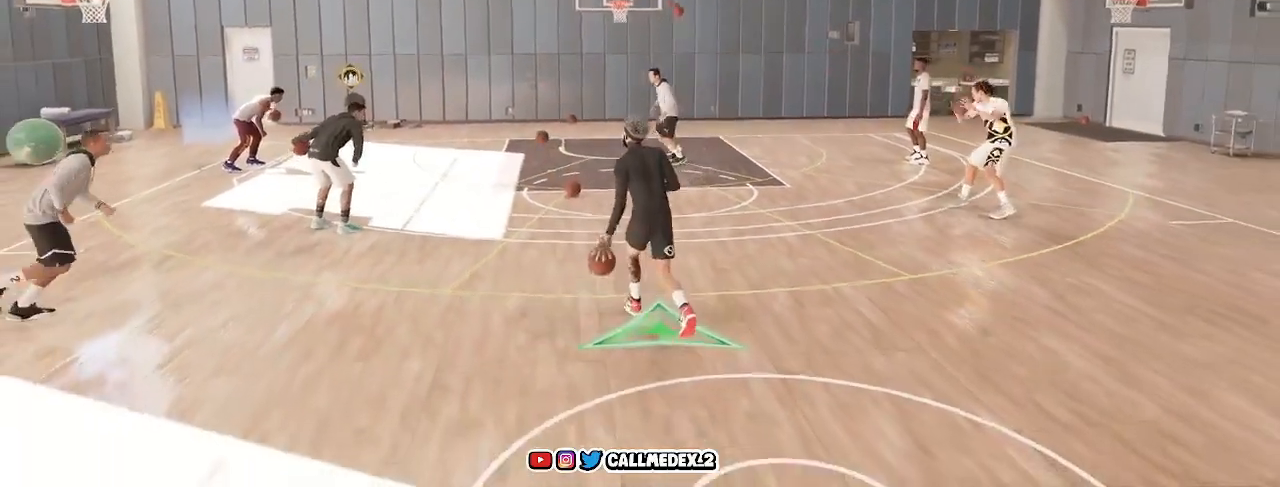
{"buttons": [], "left_stick": "center", "right_stick": "center", "events": [[100, "left_stick", "center"]]}
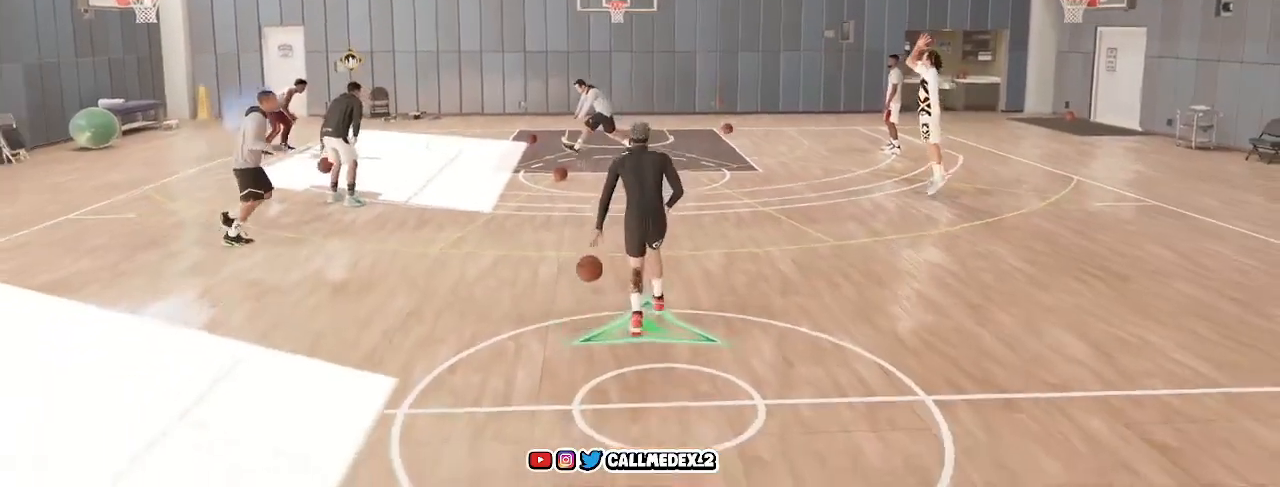
{"buttons": [], "left_stick": "center", "right_stick": "center", "events": []}
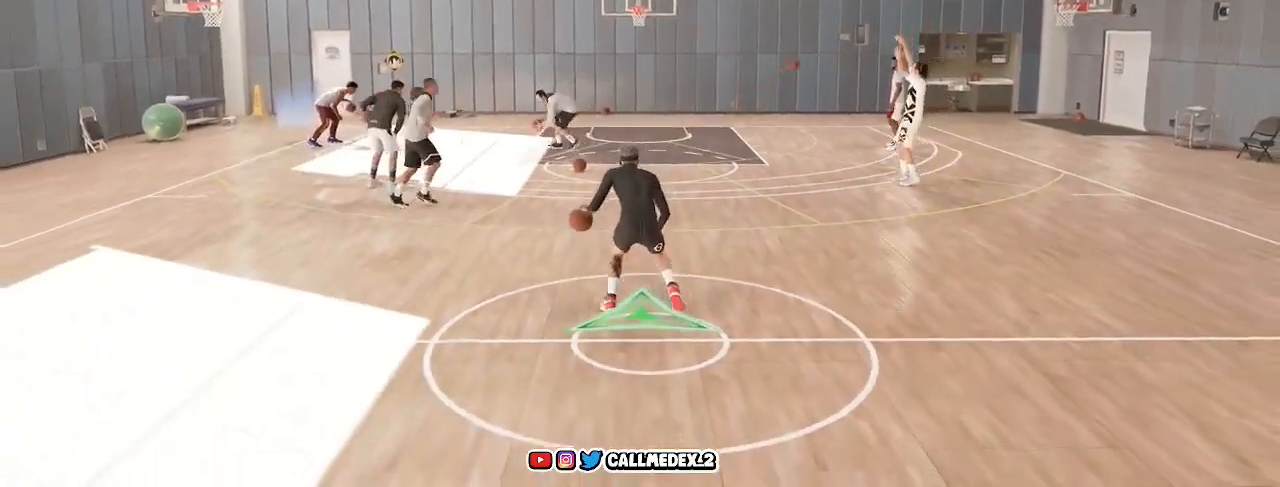
{"buttons": [], "left_stick": "center", "right_stick": "center", "events": []}
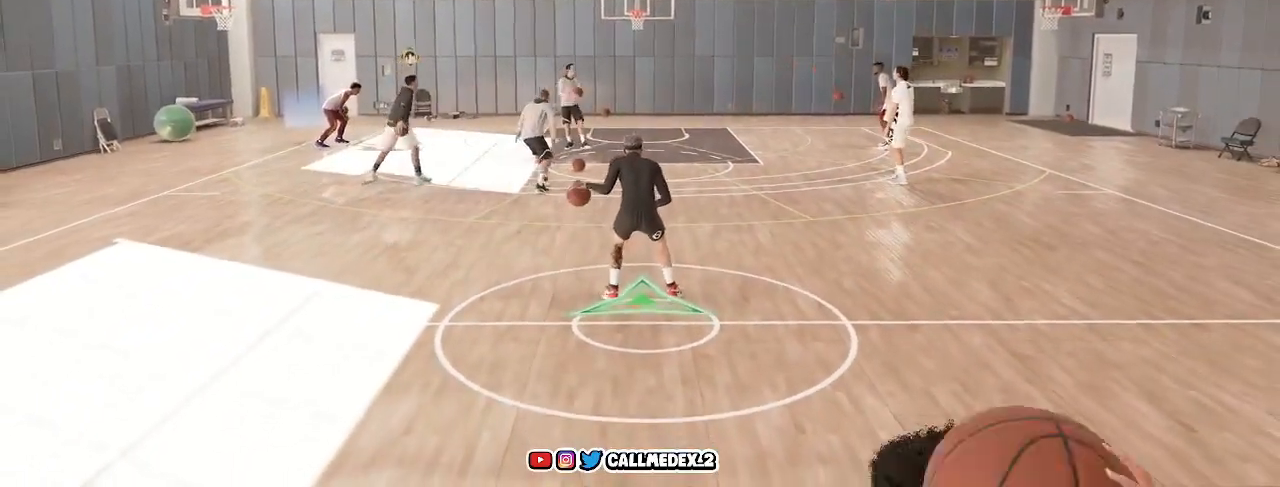
{"buttons": [], "left_stick": "center", "right_stick": "center", "events": []}
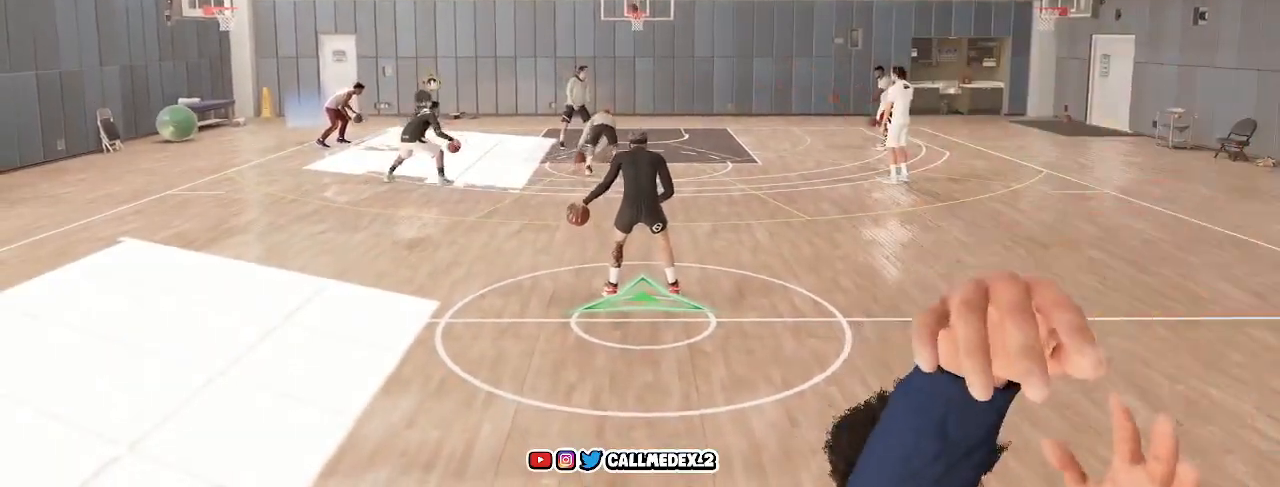
{"buttons": [], "left_stick": "center", "right_stick": "center", "events": []}
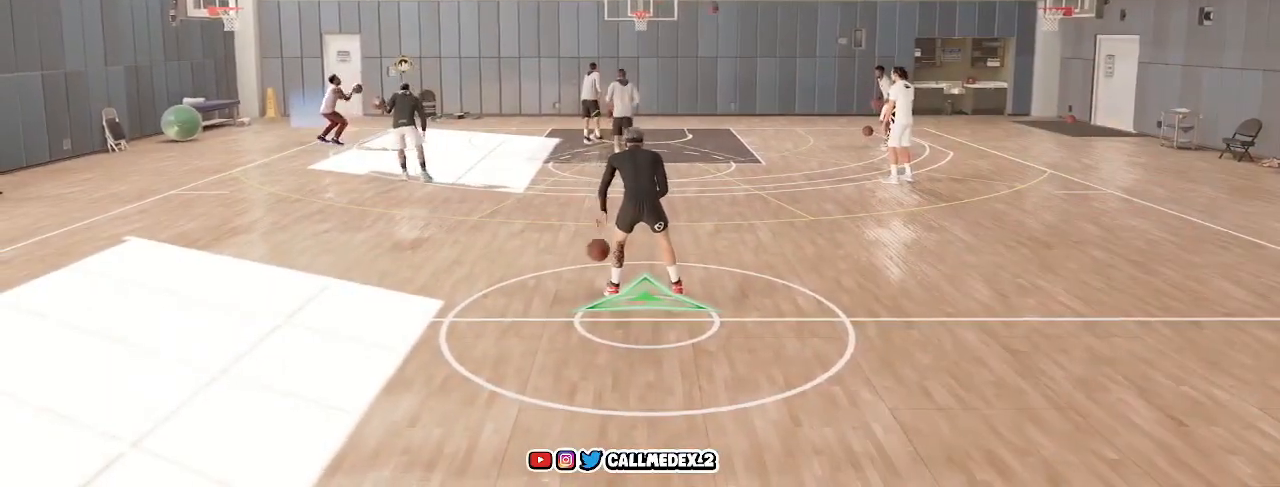
{"buttons": [], "left_stick": "center", "right_stick": "center", "events": []}
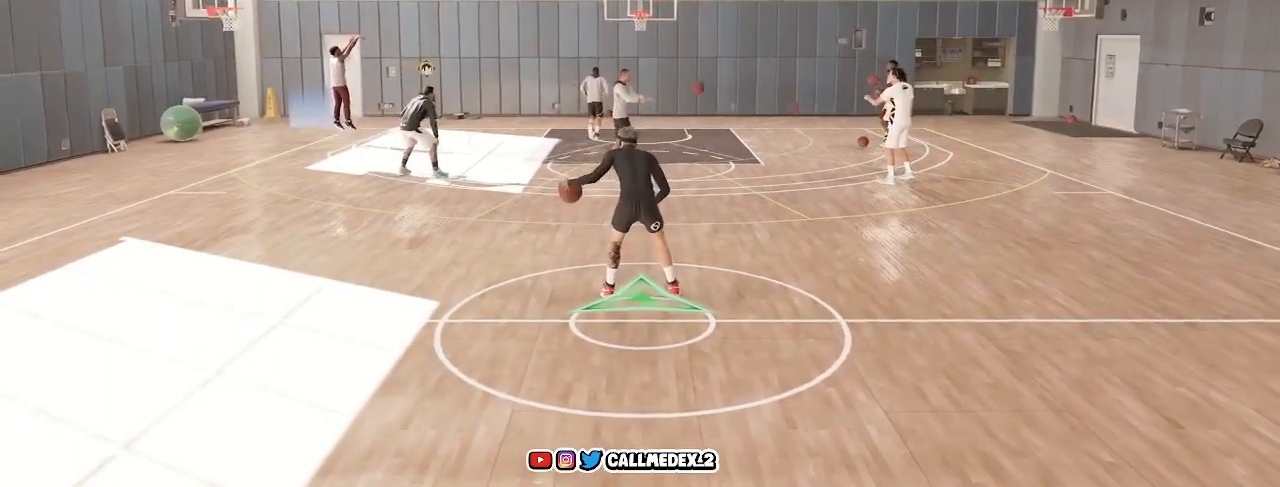
{"buttons": [], "left_stick": "center", "right_stick": "center", "events": []}
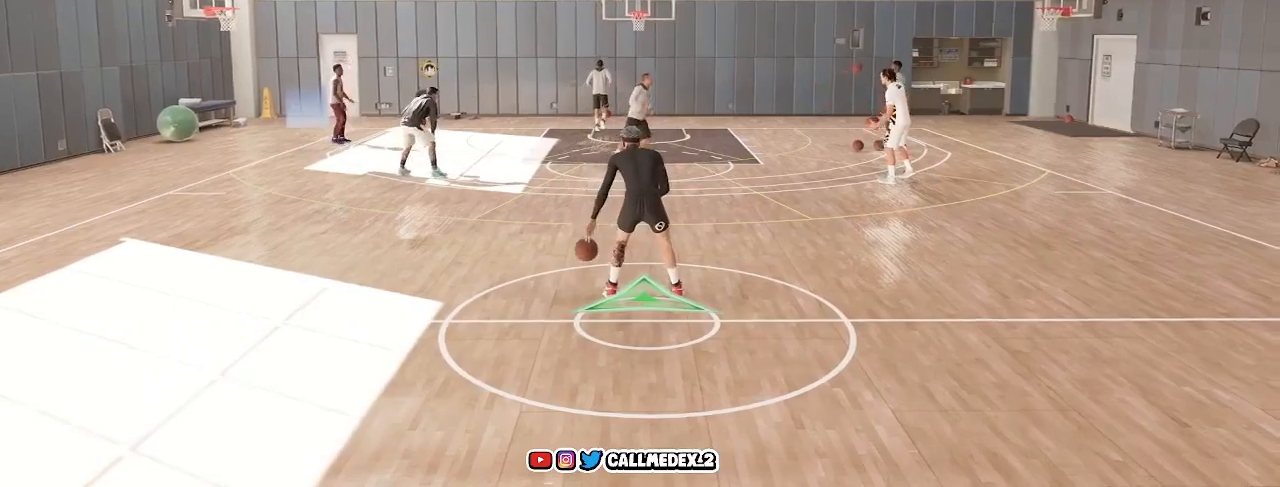
{"buttons": [], "left_stick": "center", "right_stick": "center", "events": []}
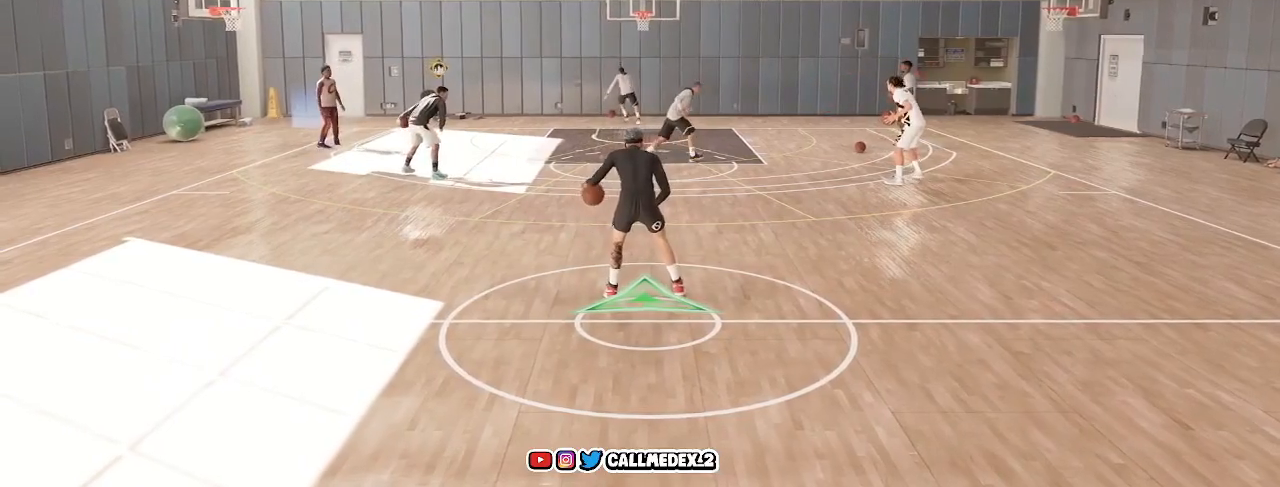
{"buttons": [], "left_stick": "center", "right_stick": "center", "events": []}
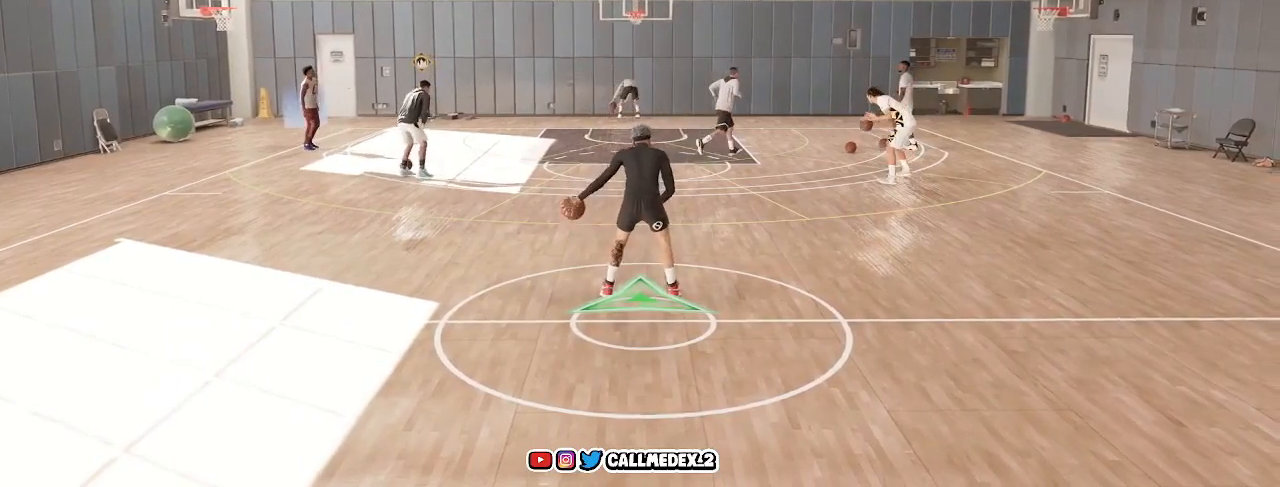
{"buttons": [], "left_stick": "center", "right_stick": "center", "events": []}
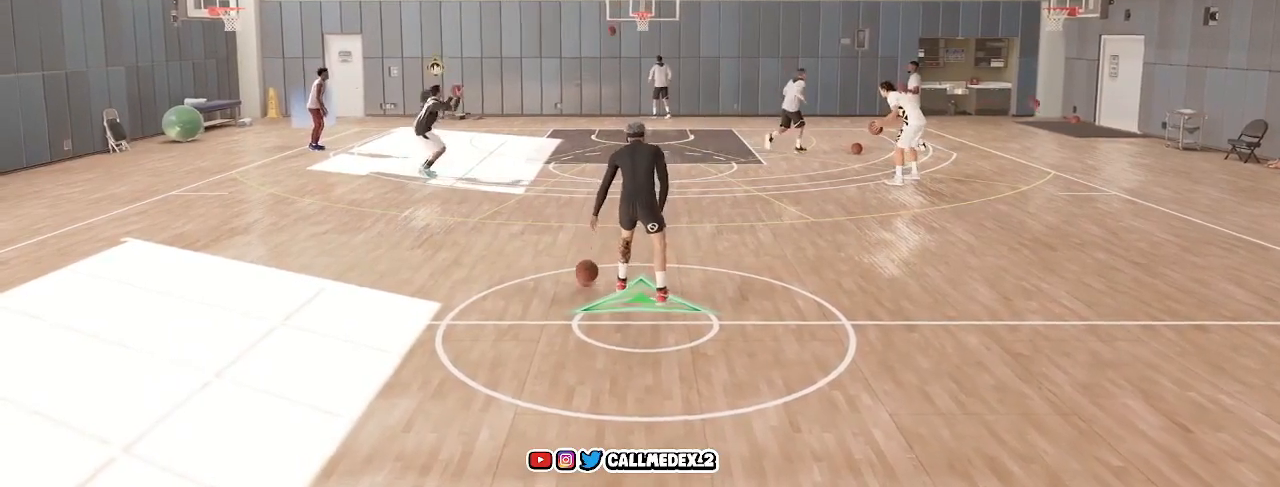
{"buttons": [], "left_stick": "up-right", "right_stick": "center", "events": [[400, "left_stick", "up-right"]]}
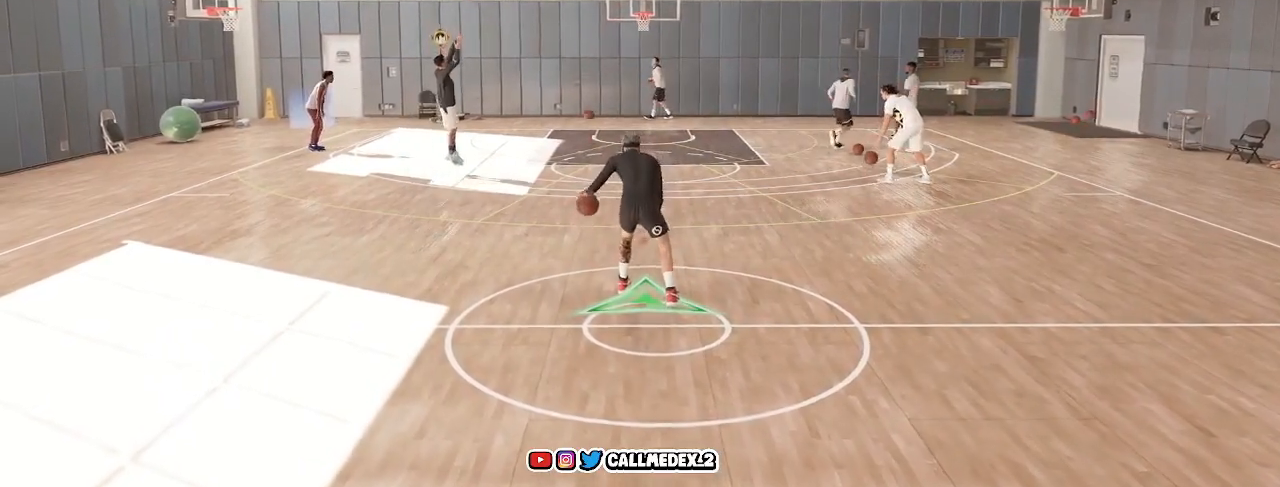
{"buttons": [], "left_stick": "center", "right_stick": "center", "events": [[350, "left_stick", "center"]]}
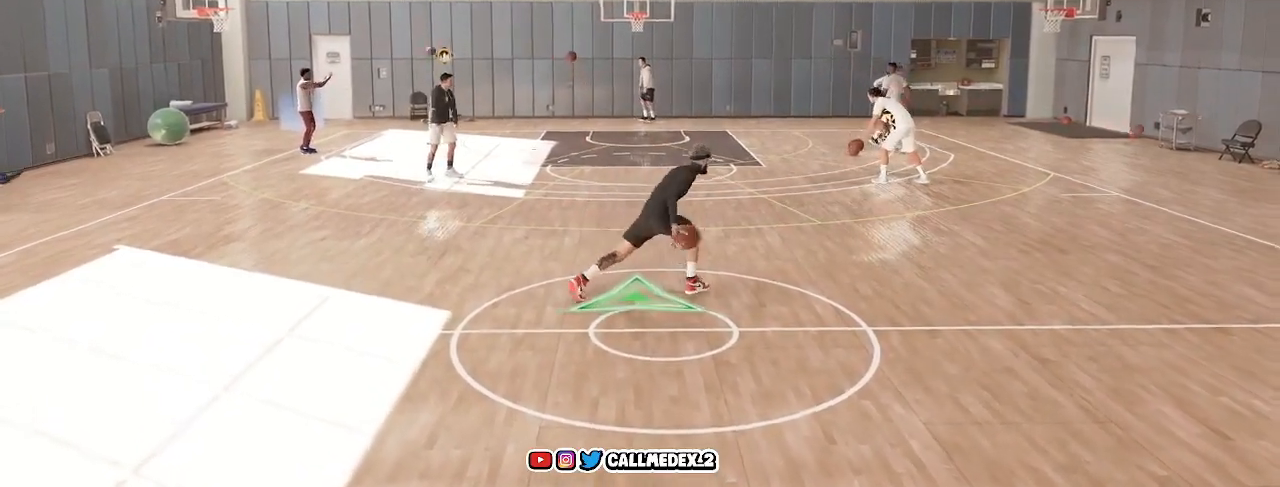
{"buttons": [], "left_stick": "center", "right_stick": "center", "events": []}
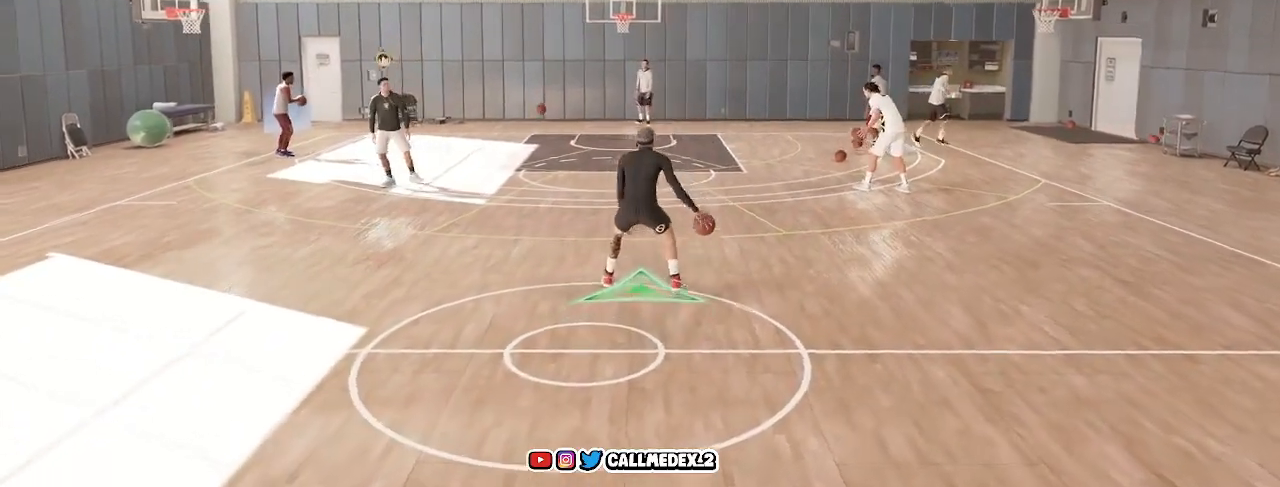
{"buttons": [], "left_stick": "center", "right_stick": "center", "events": []}
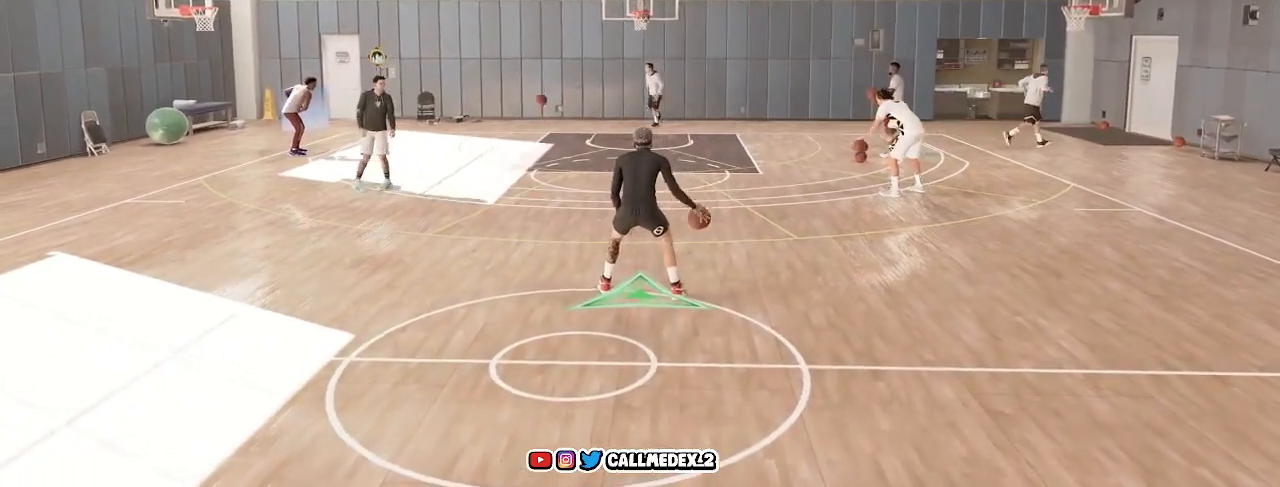
{"buttons": [], "left_stick": "center", "right_stick": "center", "events": []}
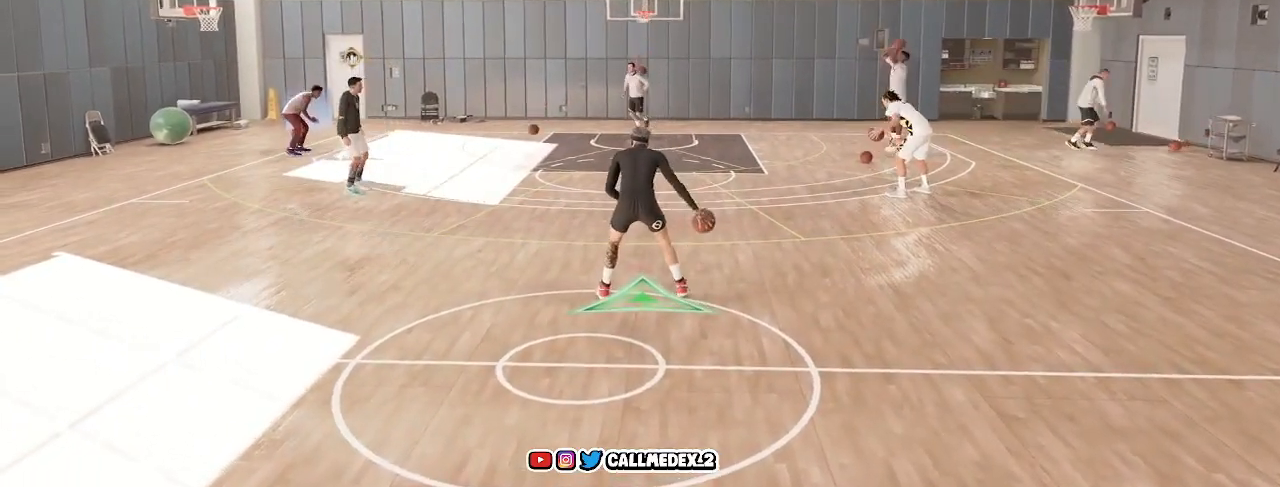
{"buttons": [], "left_stick": "center", "right_stick": "center", "events": []}
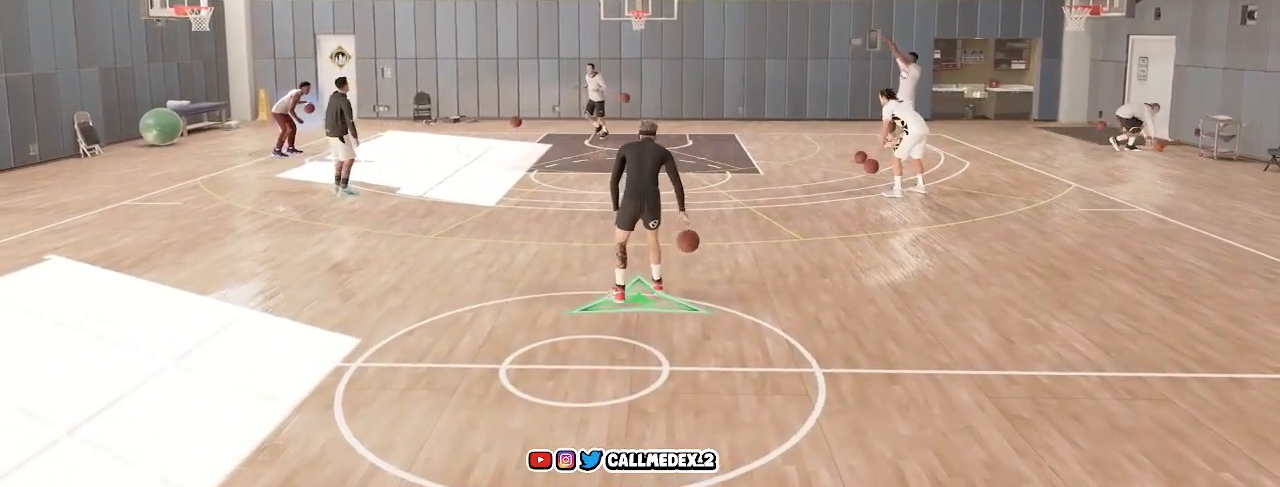
{"buttons": [], "left_stick": "center", "right_stick": "center", "events": []}
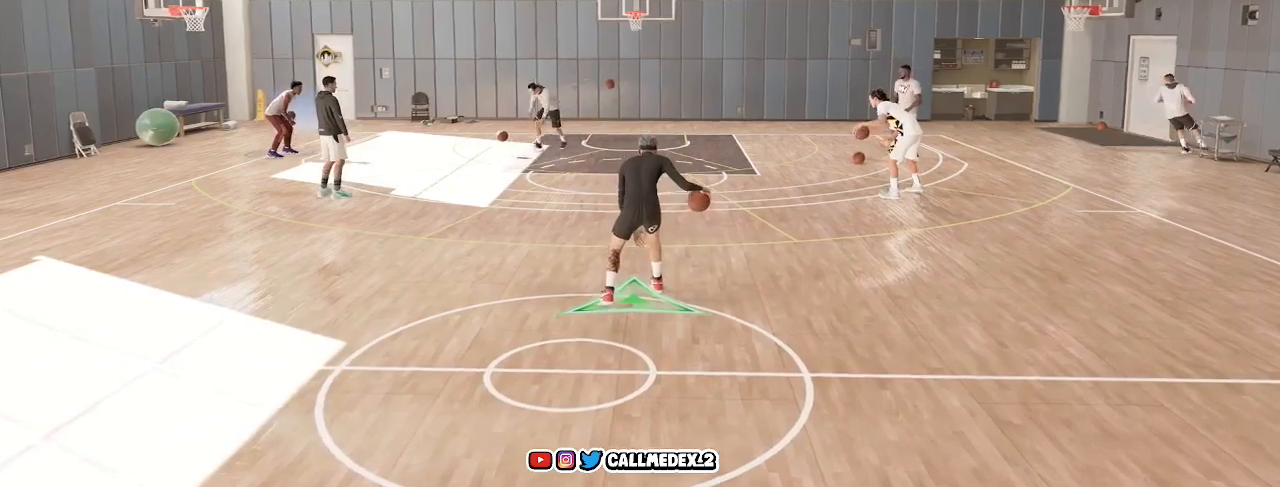
{"buttons": ["R2"], "left_stick": "left", "right_stick": "down-left", "events": [[250, "R2", "down"], [333, "left_stick", "left"], [367, "right_stick", "down-left"]]}
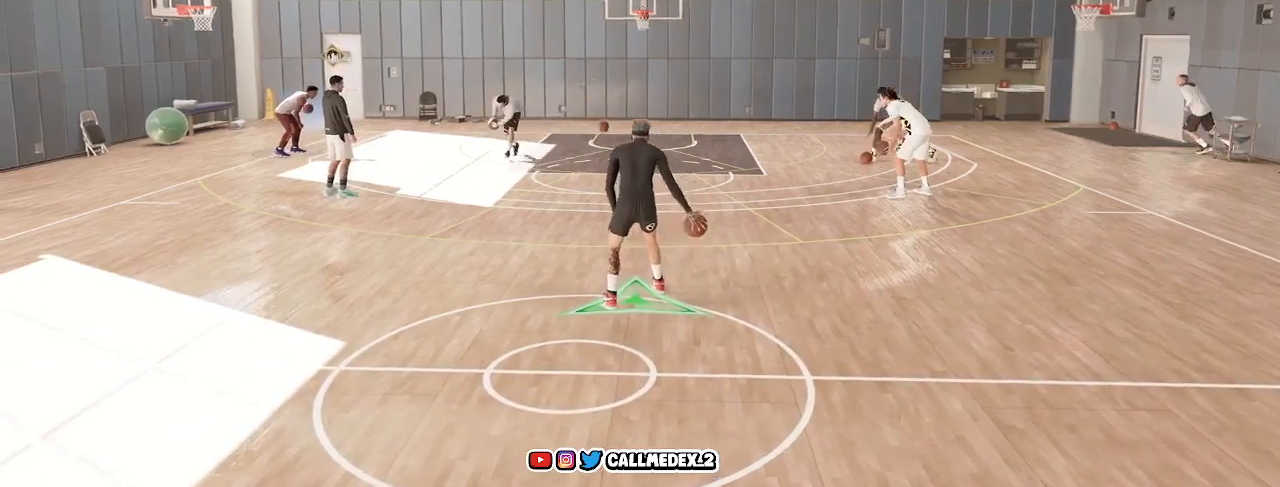
{"buttons": ["R2"], "left_stick": "center", "right_stick": "center", "events": [[67, "right_stick", "center"], [117, "left_stick", "center"], [217, "left_stick", "right"], [217, "right_stick", "down-right"], [417, "right_stick", "center"], [467, "left_stick", "center"]]}
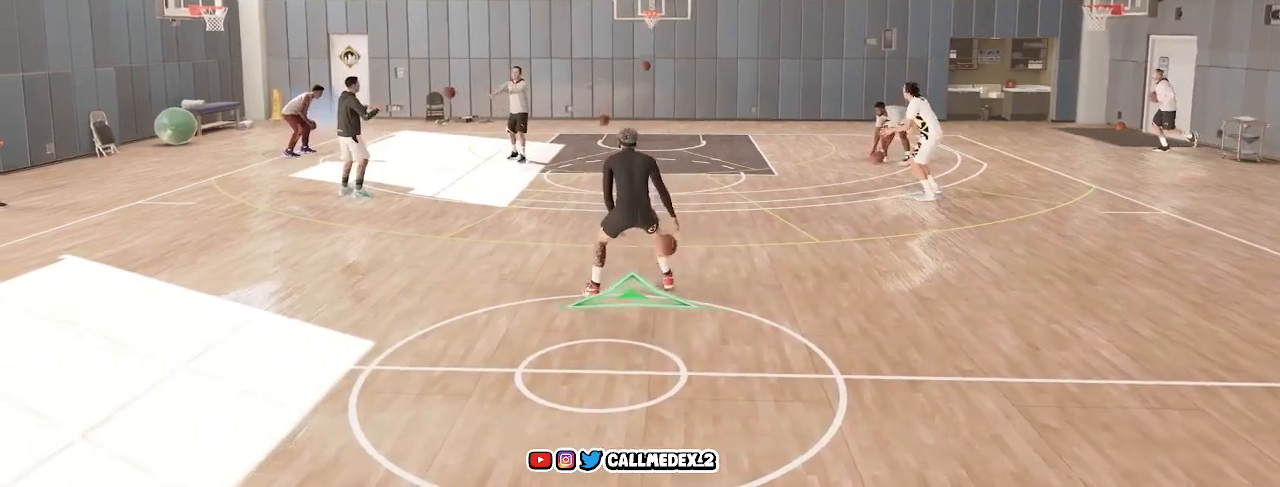
{"buttons": ["R2"], "left_stick": "right", "right_stick": "left", "events": [[33, "left_stick", "left"], [117, "right_stick", "down-right"], [350, "right_stick", "center"], [417, "left_stick", "right"], [450, "right_stick", "left"]]}
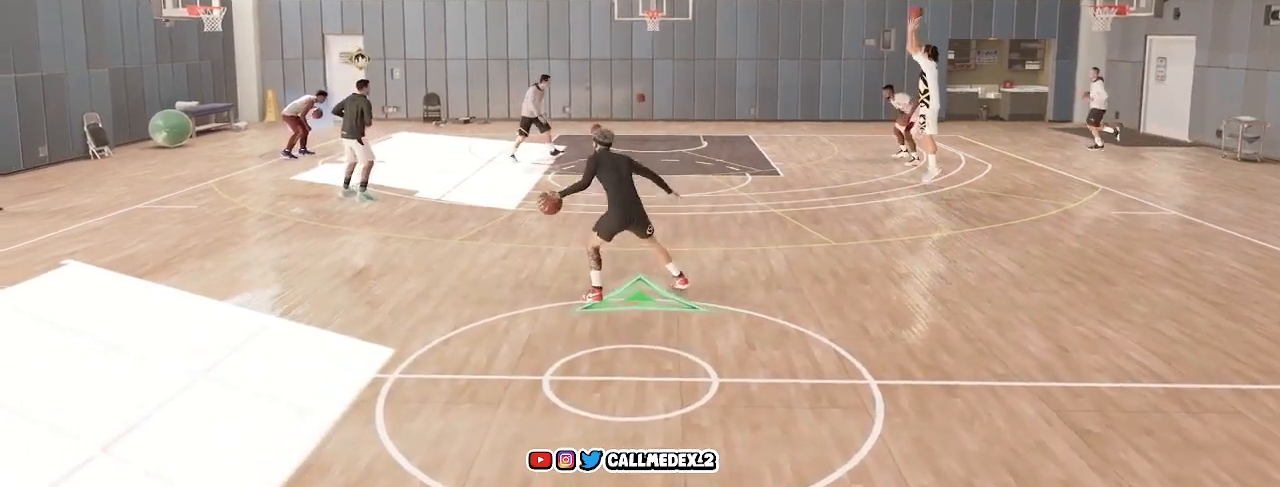
{"buttons": ["R2"], "left_stick": "left", "right_stick": "center", "events": [[167, "left_stick", "center"], [217, "right_stick", "center"], [233, "left_stick", "left"], [300, "right_stick", "right"], [467, "right_stick", "center"]]}
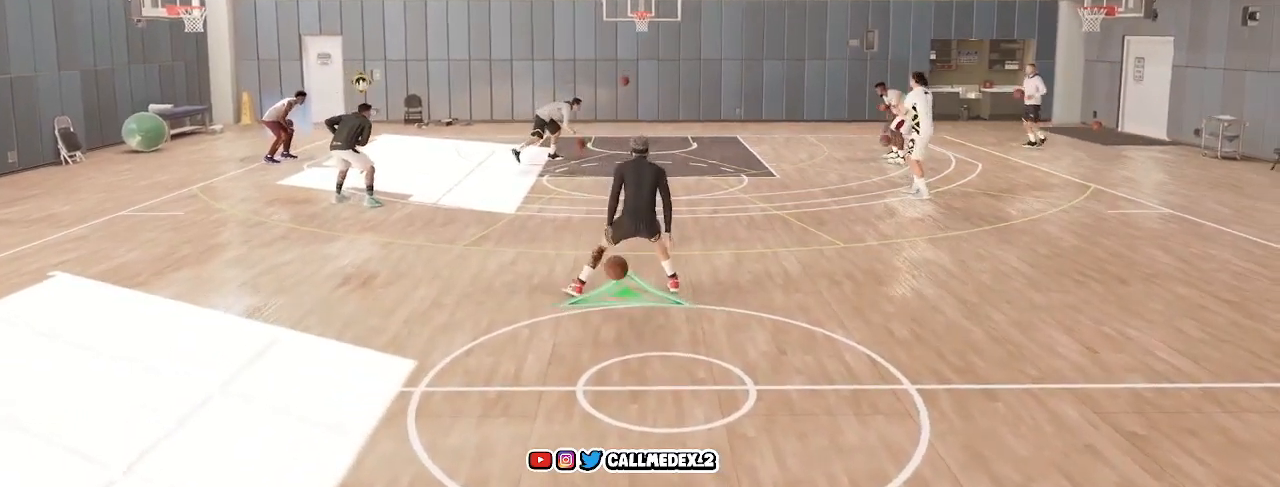
{"buttons": ["R2"], "left_stick": "right", "right_stick": "down-right", "events": [[100, "left_stick", "center"], [100, "right_stick", "left"], [150, "left_stick", "right"], [300, "right_stick", "center"], [417, "right_stick", "down-right"]]}
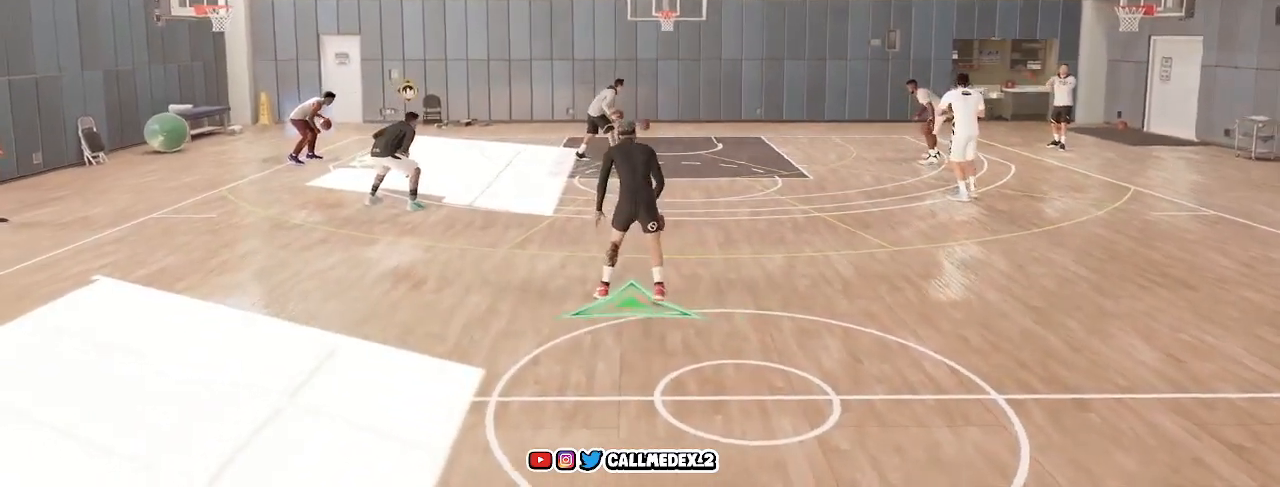
{"buttons": ["R2"], "left_stick": "right", "right_stick": "center", "events": [[133, "left_stick", "center"], [150, "right_stick", "center"], [183, "left_stick", "left"], [333, "right_stick", "down-left"], [383, "left_stick", "right"], [500, "right_stick", "center"]]}
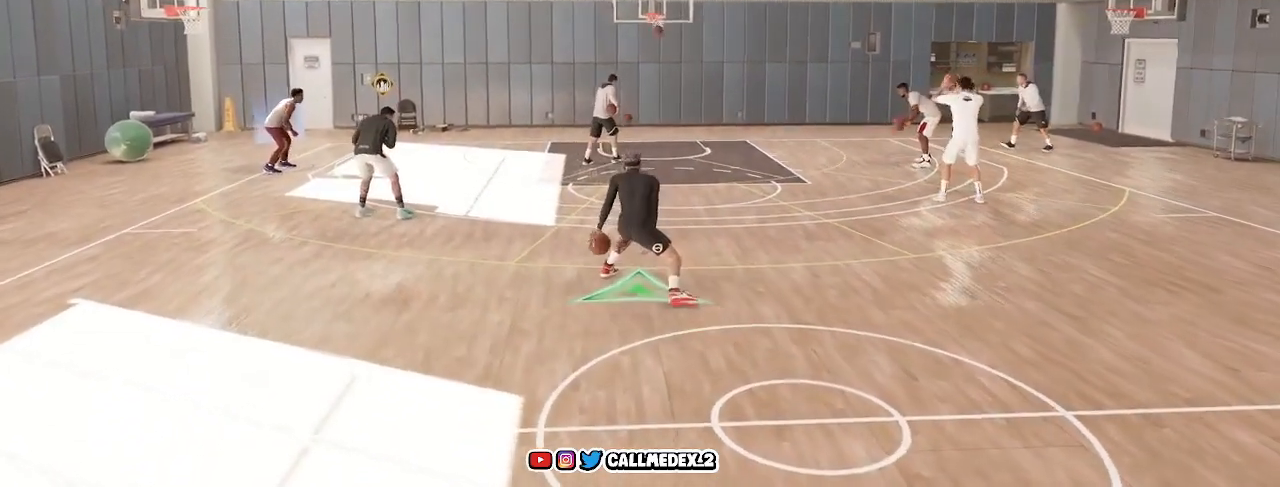
{"buttons": ["R2"], "left_stick": "right", "right_stick": "center", "events": [[67, "right_stick", "down-right"], [300, "right_stick", "center"]]}
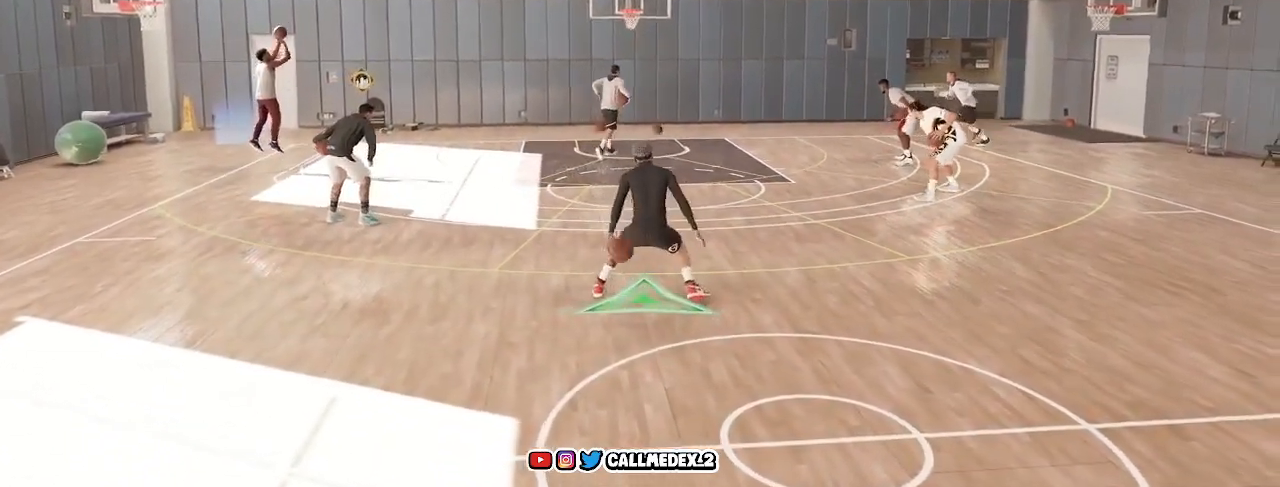
{"buttons": ["R2"], "left_stick": "right", "right_stick": "center", "events": []}
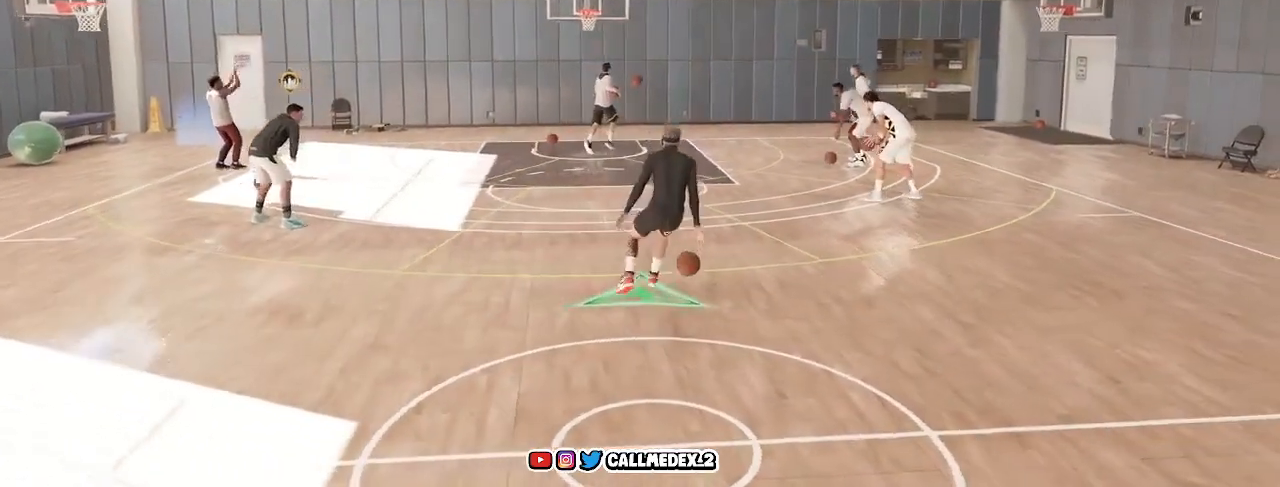
{"buttons": ["R2"], "left_stick": "right", "right_stick": "center", "events": []}
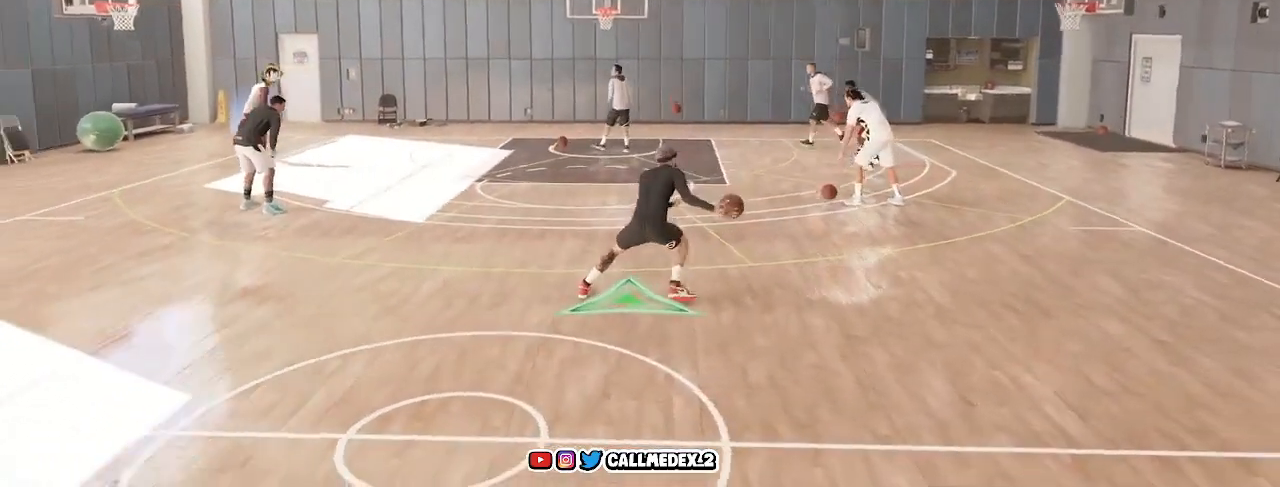
{"buttons": ["R2"], "left_stick": "left", "right_stick": "down-right", "events": [[67, "left_stick", "center"], [67, "right_stick", "down-left"], [200, "left_stick", "left"], [217, "right_stick", "center"], [317, "right_stick", "down-right"]]}
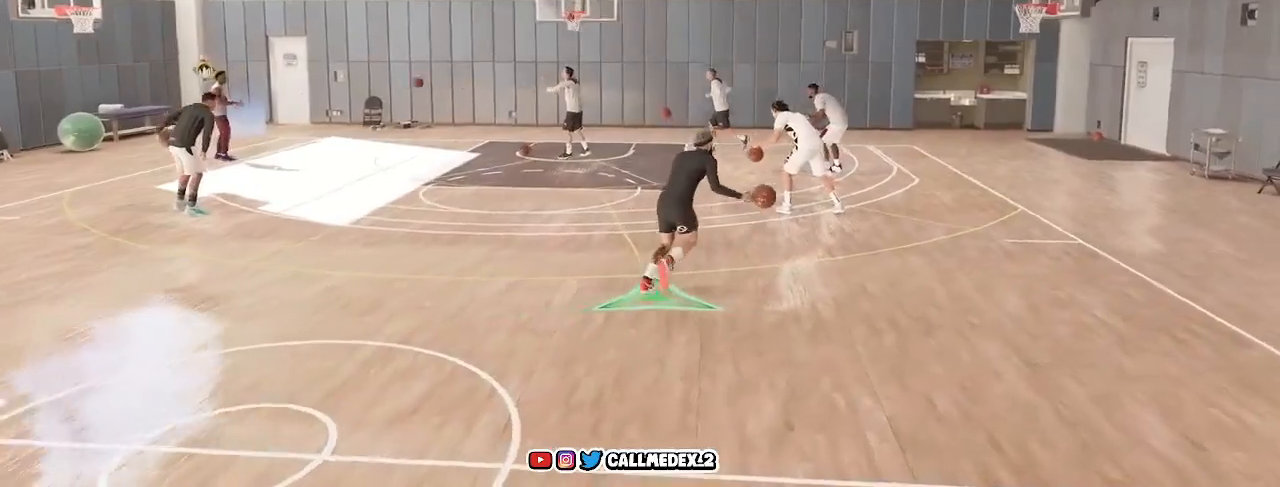
{"buttons": ["R2"], "left_stick": "left", "right_stick": "right", "events": [[33, "right_stick", "center"], [83, "left_stick", "center"], [167, "left_stick", "right"], [183, "right_stick", "down-left"], [333, "right_stick", "center"], [433, "right_stick", "right"], [450, "left_stick", "left"]]}
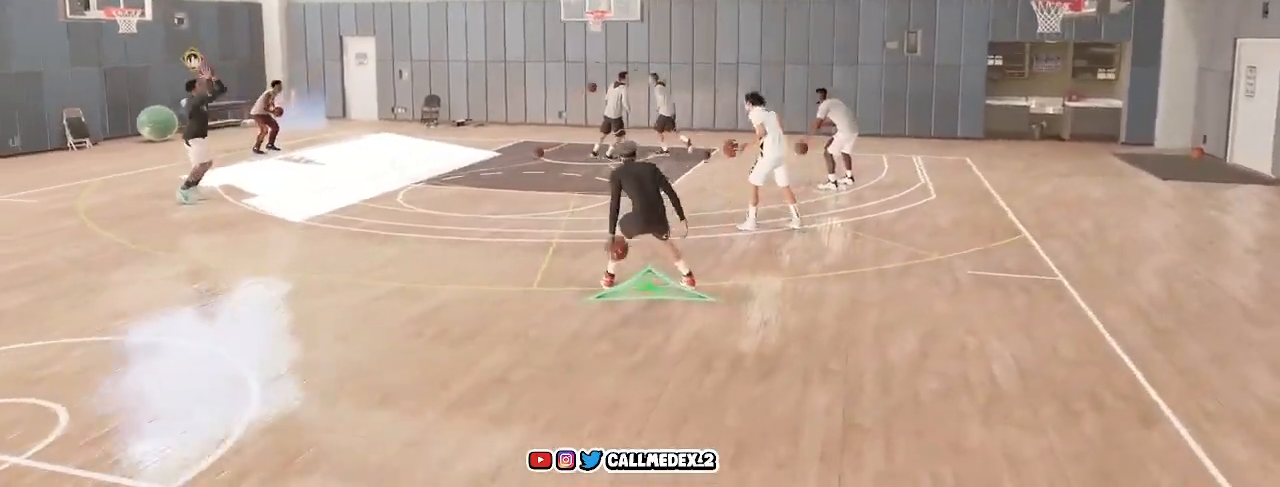
{"buttons": ["R2"], "left_stick": "right", "right_stick": "center", "events": [[117, "right_stick", "center"], [183, "right_stick", "left"], [483, "right_stick", "center"], [500, "left_stick", "right"]]}